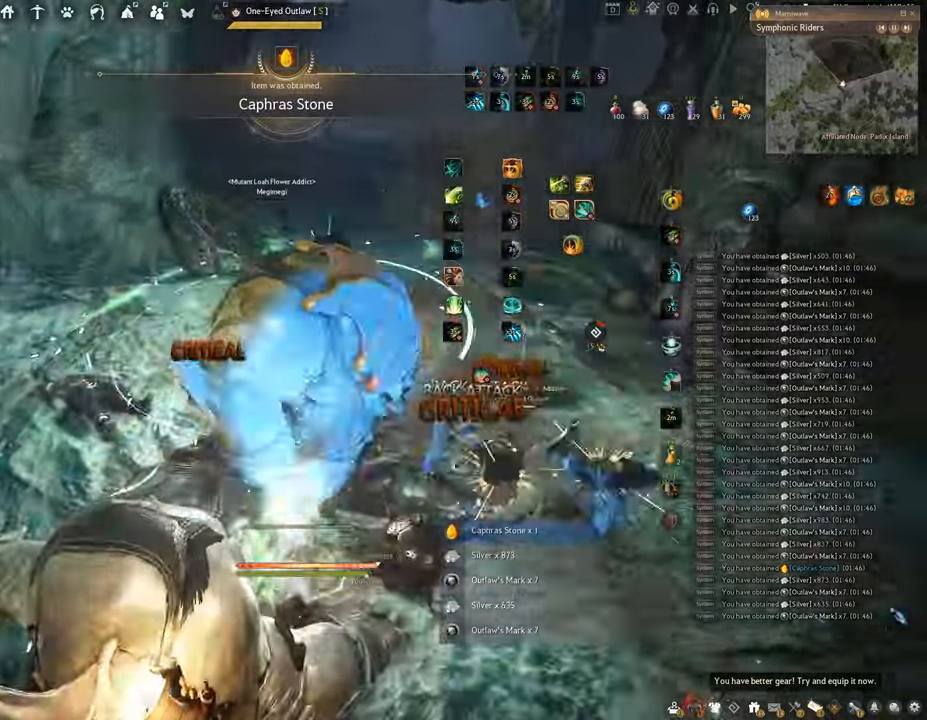
Gameplay with keyboard and mouse; each line is a JSON object with the keys and mouse buttons held at the frame after it. "events" lists presses ("down") and releases ("up") of "a", "c", "d", "e", "f", "q", "s", "shift", "space", "tab", "w", "x", "z", "mouse_left" and "mouse_right" between this image and that frame as [ms after this image, input, new state], when the widget could be followed in between. "mouse_left", "mouse_right" = the "left", "right" buttons of the "mouse" list. No other keys are recorded. Mouse movement is not recorded.
{"keys": ["w"], "mouse": ["right"], "events": [[67, "f", "up"], [317, "mouse_right", "down"]]}
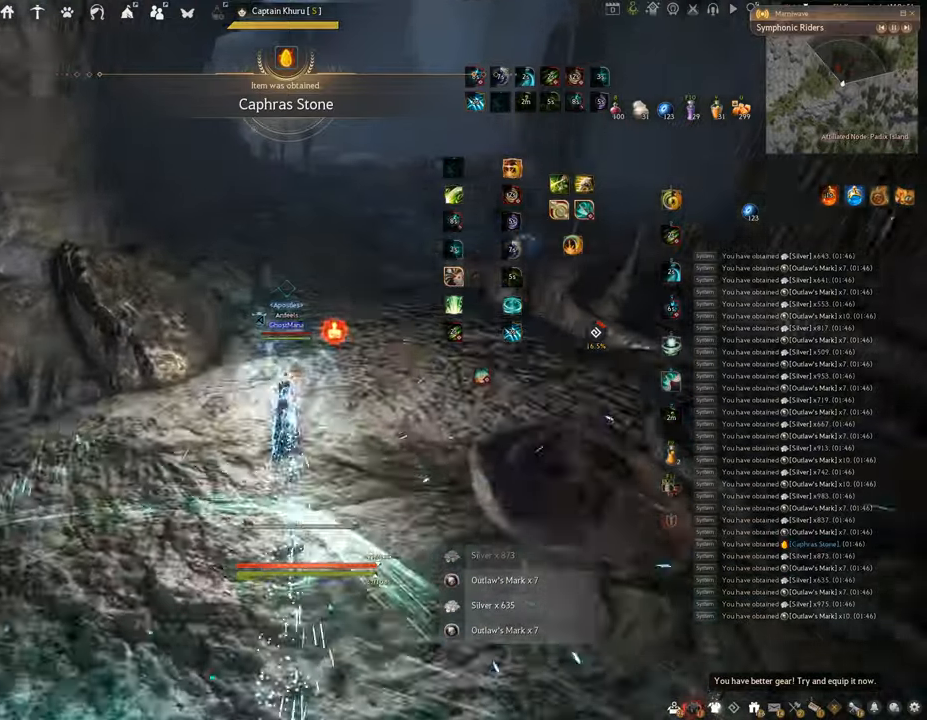
{"keys": ["w"], "mouse": ["right"], "events": []}
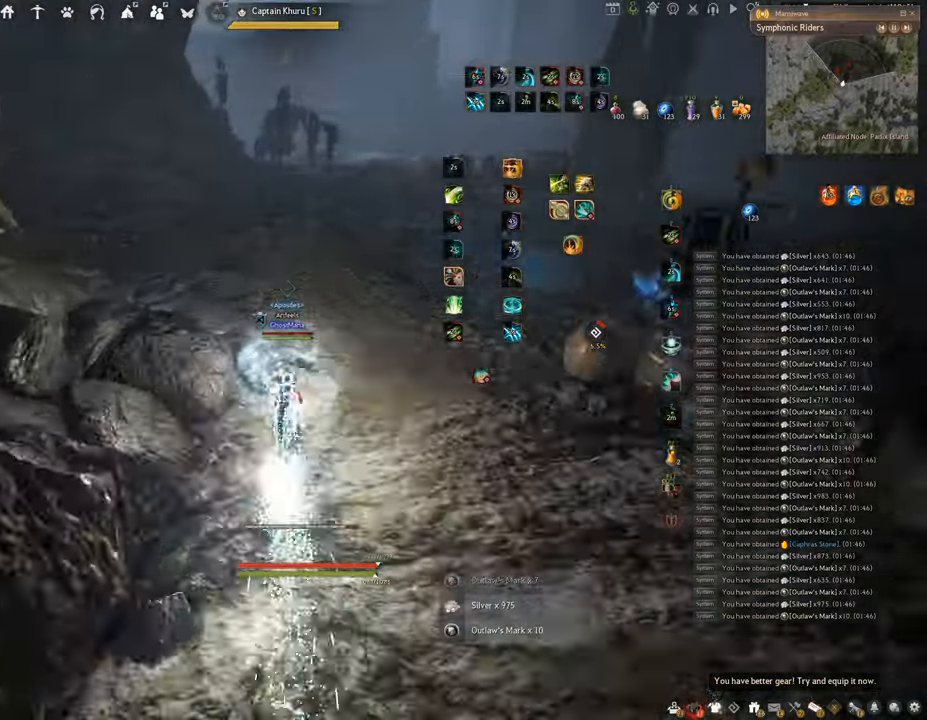
{"keys": ["w"], "mouse": ["right"], "events": []}
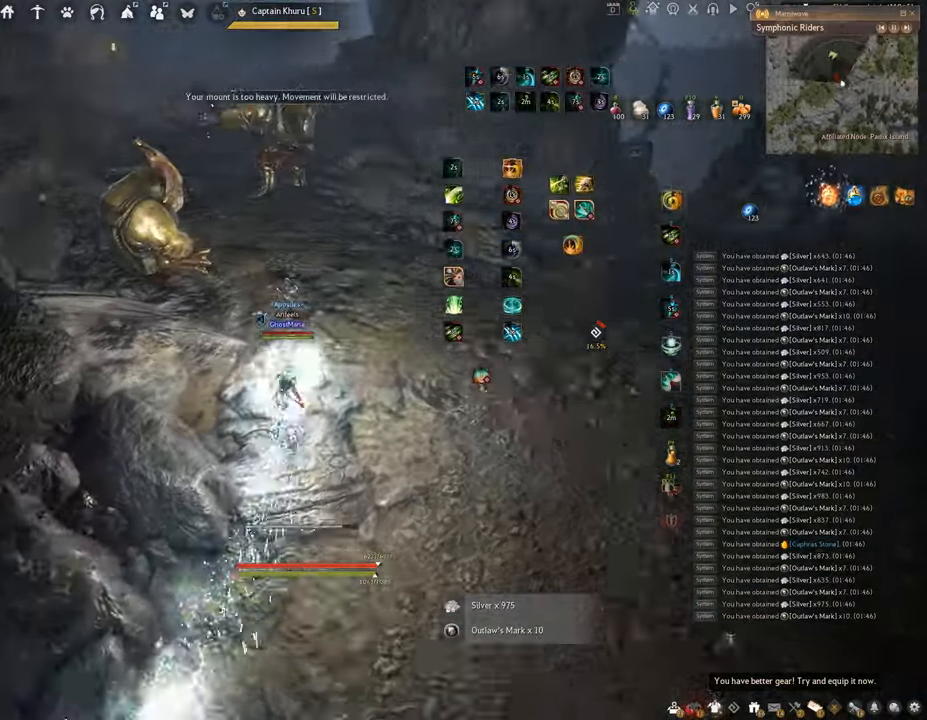
{"keys": ["f", "w"], "mouse": [], "events": [[183, "mouse_right", "up"], [200, "f", "down"]]}
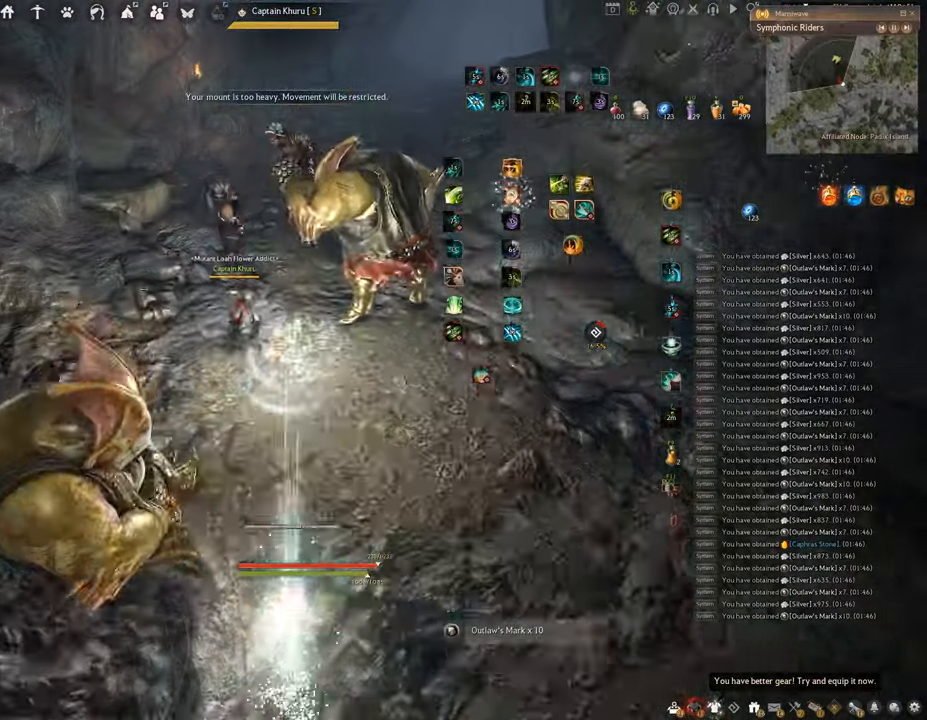
{"keys": ["f", "w"], "mouse": [], "events": []}
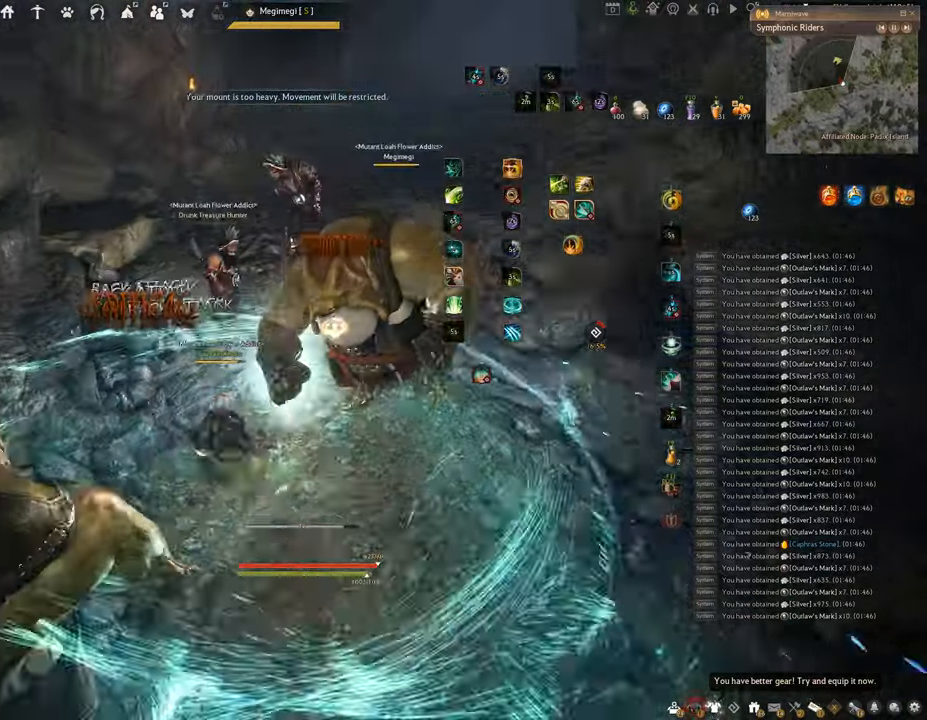
{"keys": ["f", "s"], "mouse": [], "events": [[133, "w", "up"], [300, "s", "down"]]}
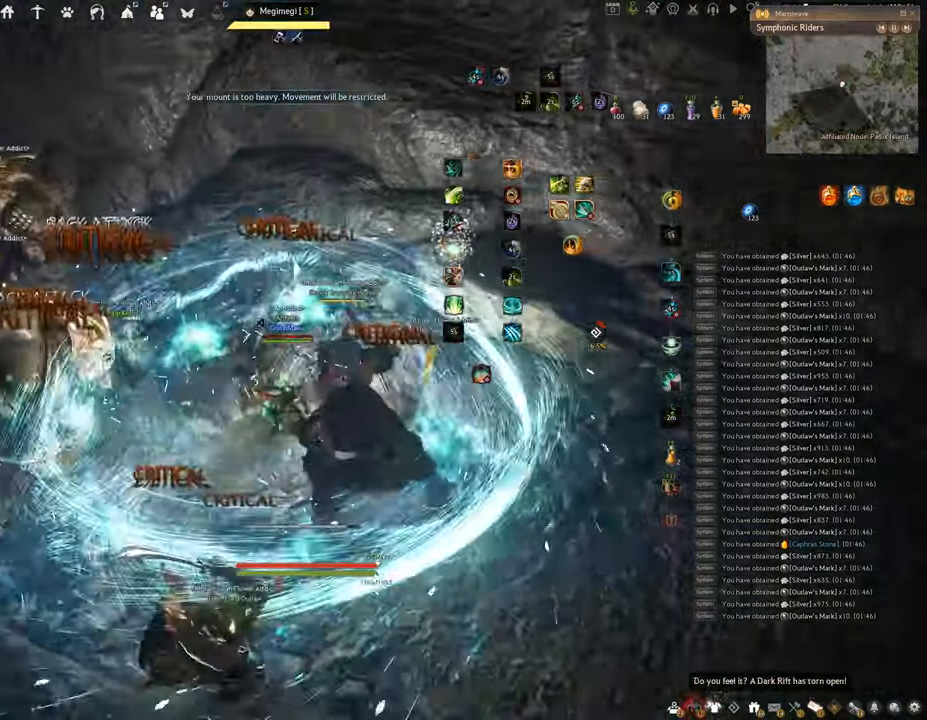
{"keys": ["f", "shift"], "mouse": [], "events": [[217, "shift", "down"], [251, "s", "up"]]}
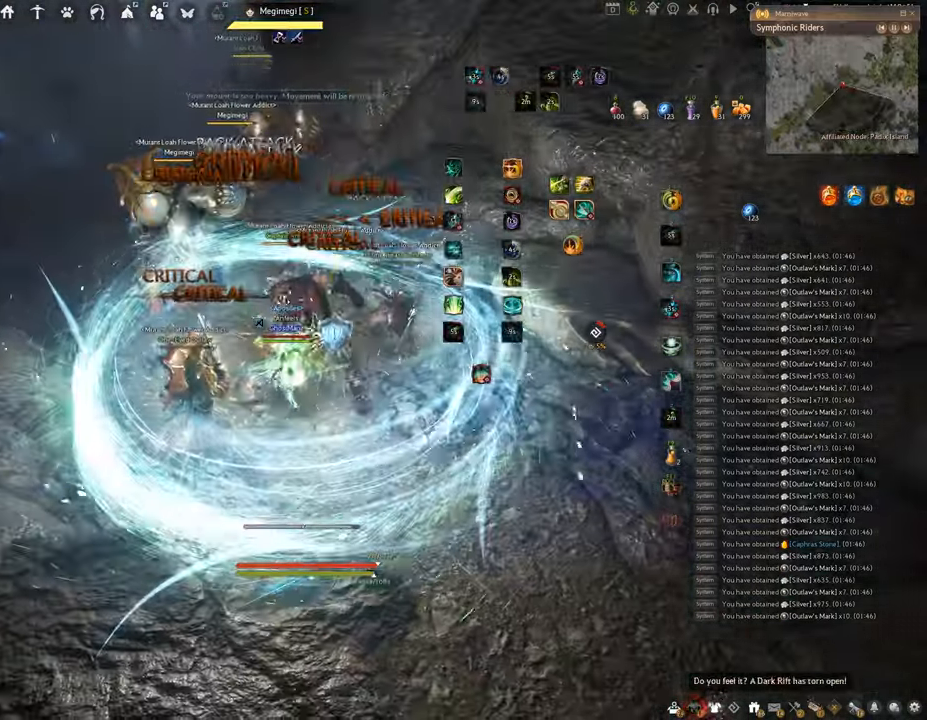
{"keys": ["f", "s"], "mouse": [], "events": [[234, "s", "down"], [234, "shift", "up"]]}
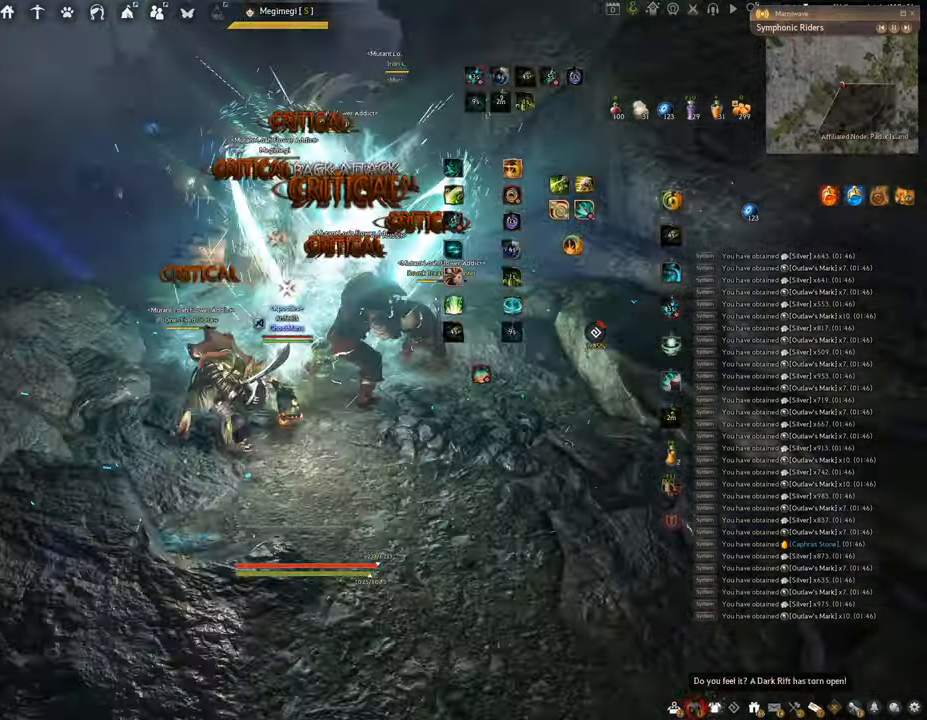
{"keys": [], "mouse": ["right"], "events": [[117, "s", "up"], [150, "f", "up"], [267, "mouse_right", "down"]]}
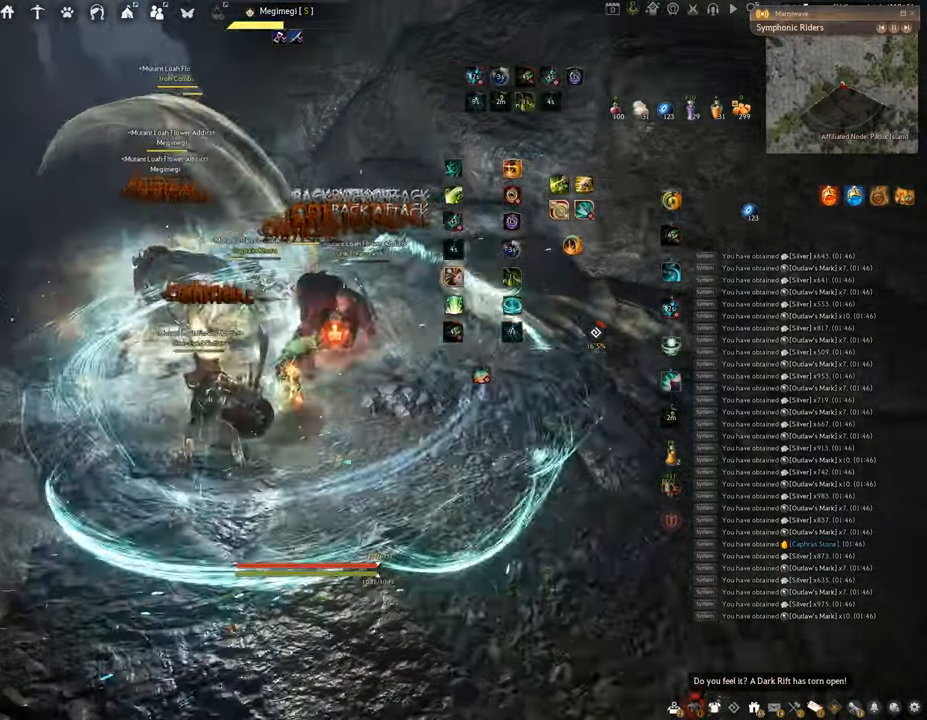
{"keys": ["space"], "mouse": [], "events": [[117, "q", "down"], [150, "mouse_right", "up"], [434, "space", "down"], [484, "q", "up"]]}
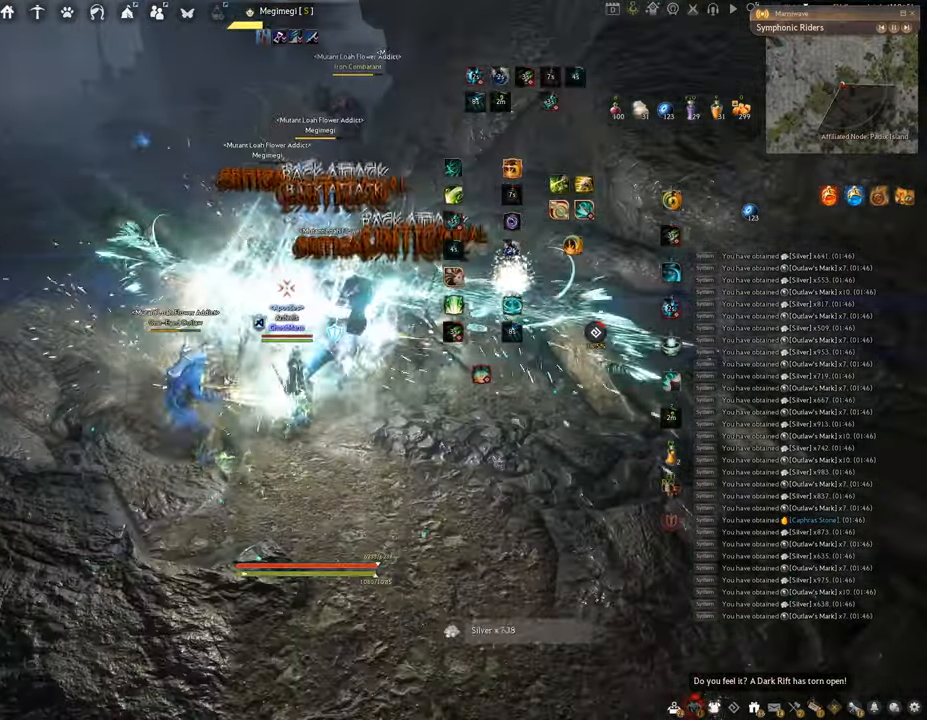
{"keys": ["space"], "mouse": [], "events": []}
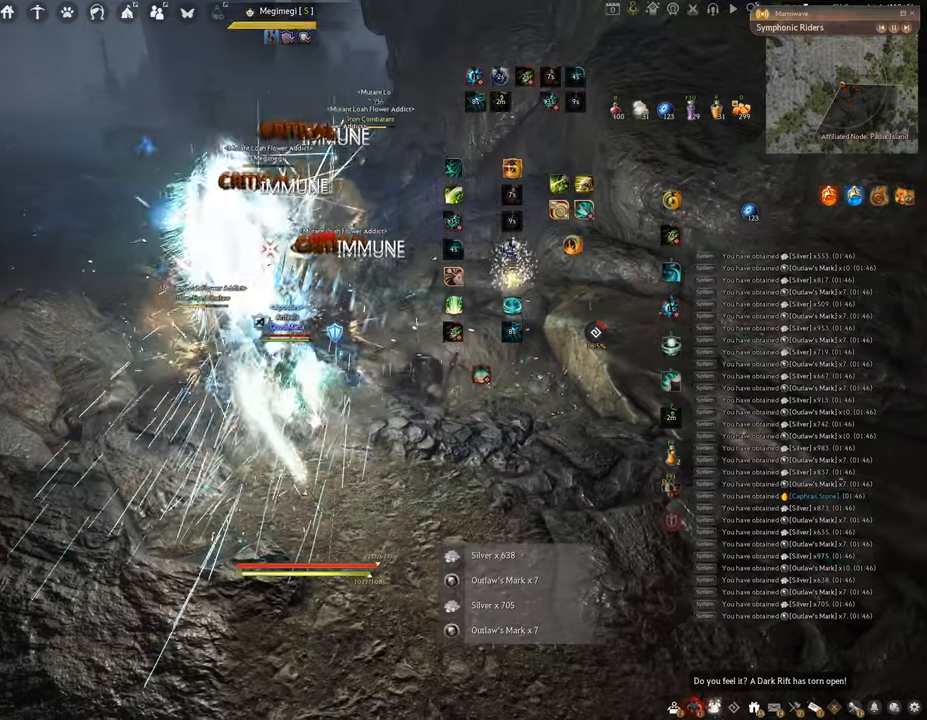
{"keys": ["f", "w"], "mouse": [], "events": [[166, "f", "down"], [200, "space", "up"], [400, "w", "down"]]}
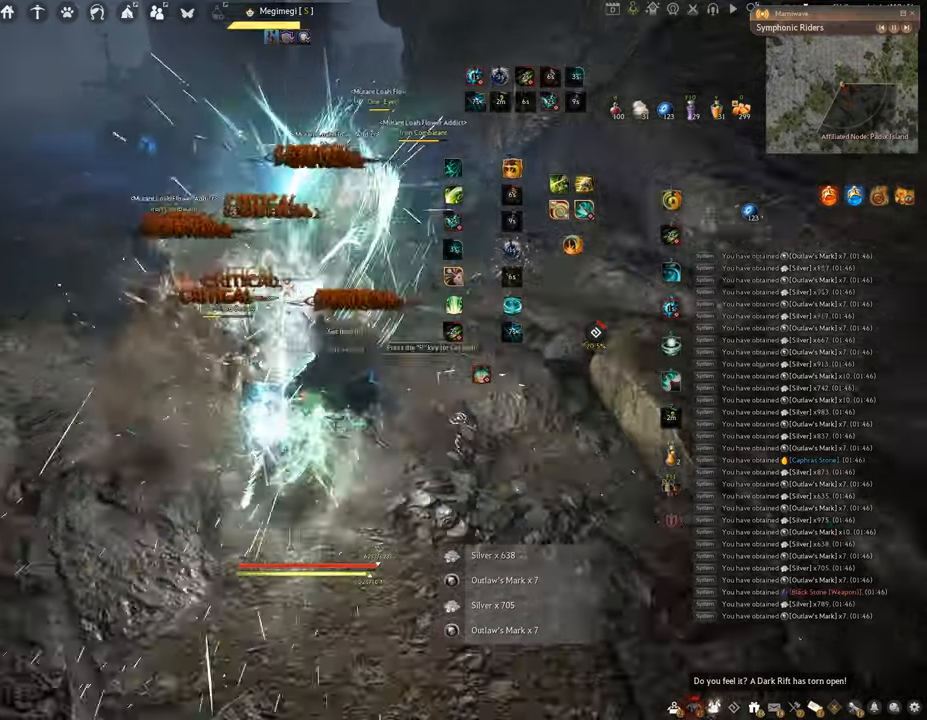
{"keys": ["f", "s"], "mouse": [], "events": [[300, "w", "up"], [450, "s", "down"]]}
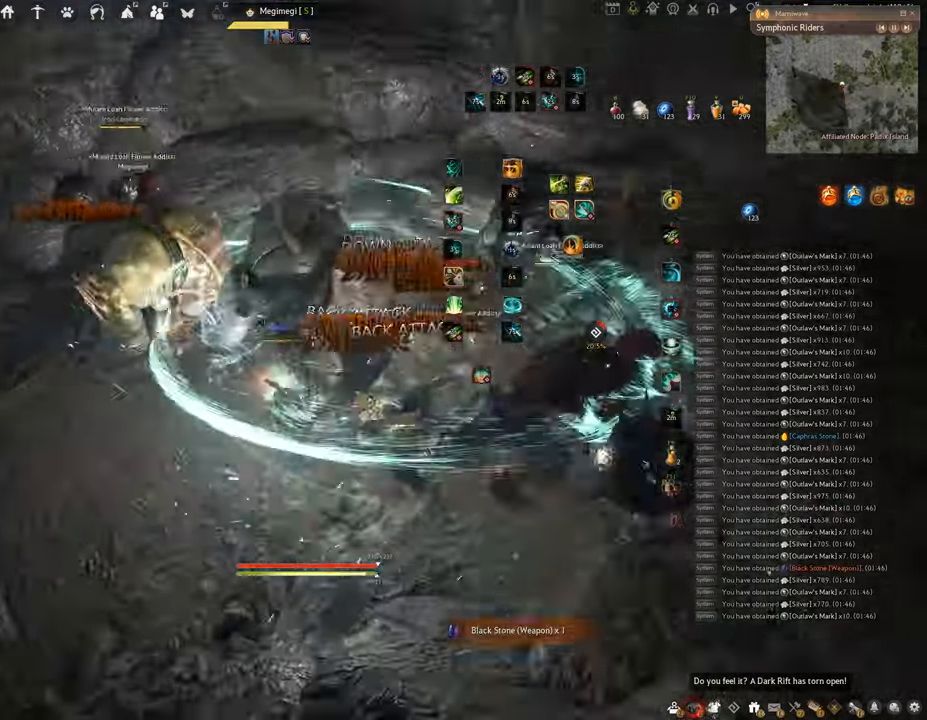
{"keys": [], "mouse": ["left"], "events": [[233, "s", "up"], [250, "f", "up"], [283, "mouse_left", "down"]]}
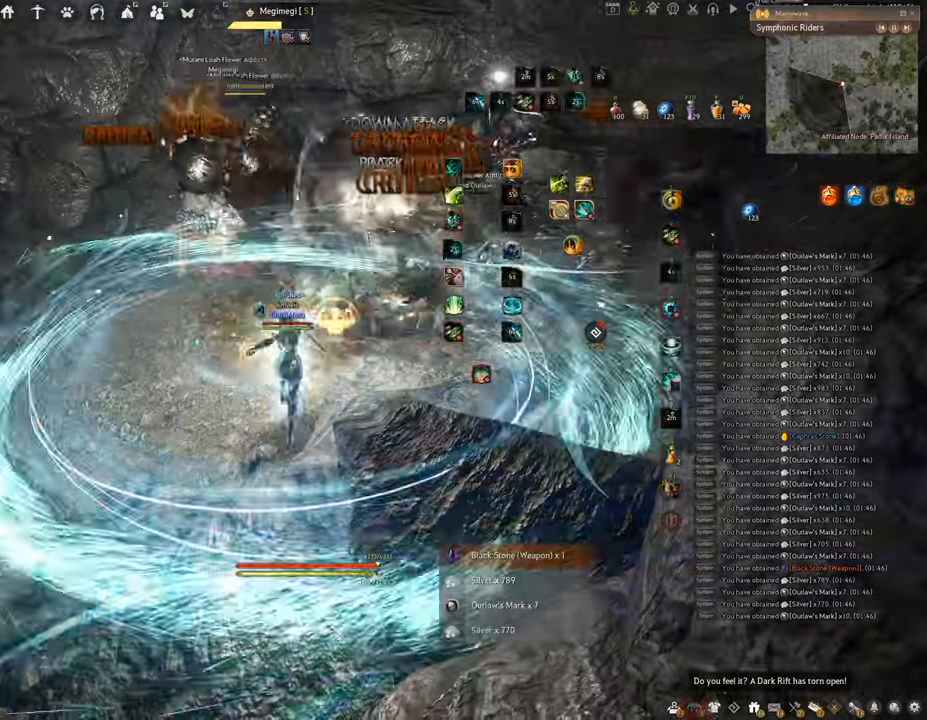
{"keys": [], "mouse": [], "events": [[267, "mouse_left", "up"]]}
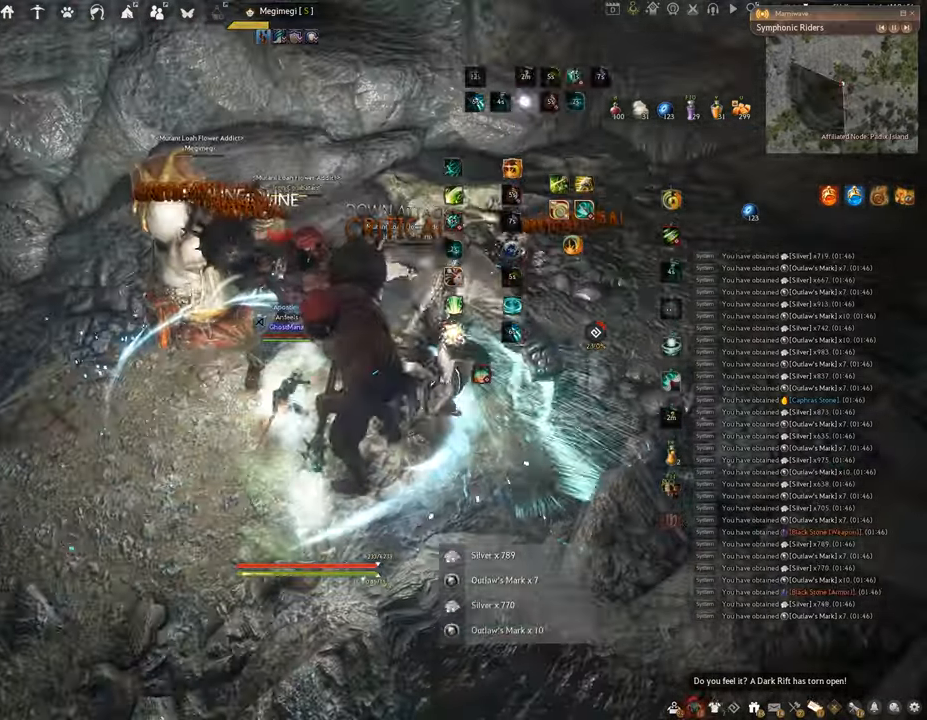
{"keys": ["q"], "mouse": [], "events": [[283, "q", "down"]]}
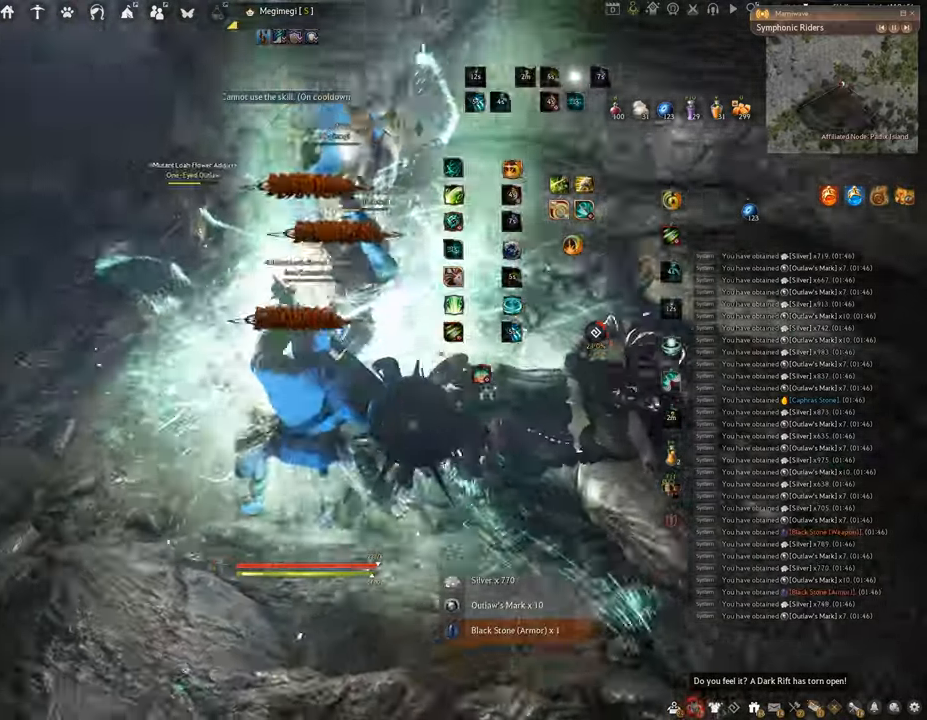
{"keys": ["f", "s"], "mouse": [], "events": [[300, "q", "up"], [450, "s", "down"], [501, "f", "down"]]}
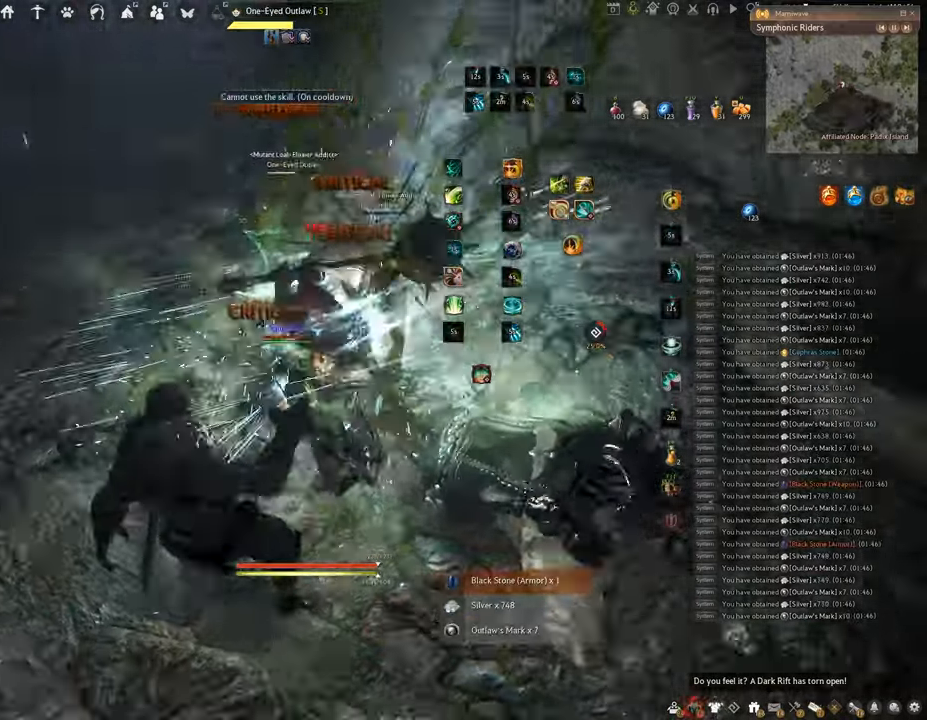
{"keys": ["shift"], "mouse": ["left"], "events": [[300, "s", "up"], [333, "f", "up"], [333, "shift", "down"], [417, "mouse_left", "down"]]}
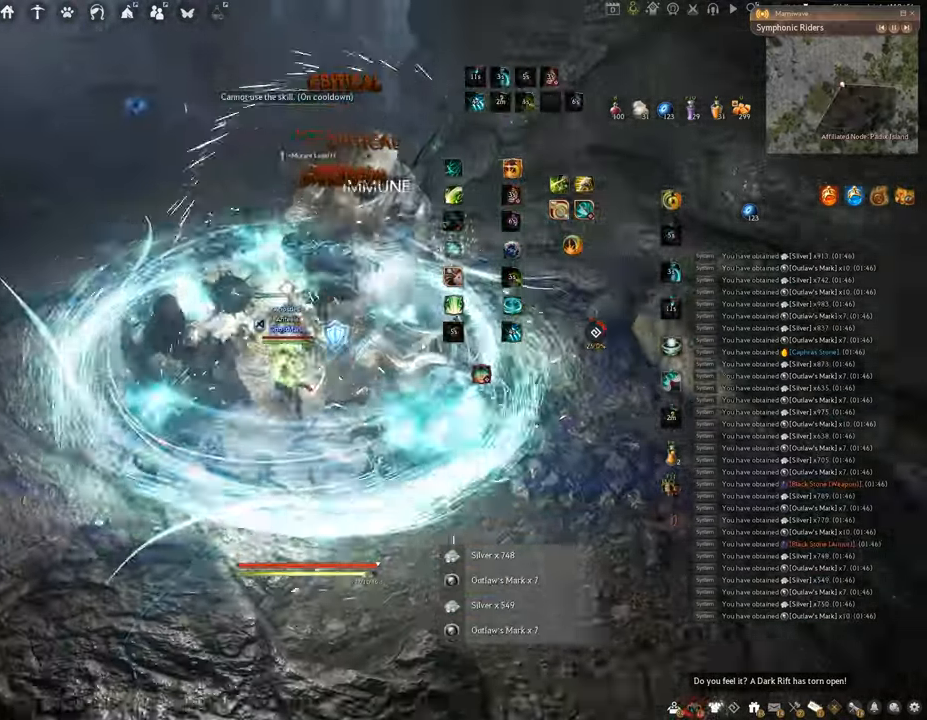
{"keys": [], "mouse": [], "events": [[384, "shift", "up"], [484, "mouse_left", "up"]]}
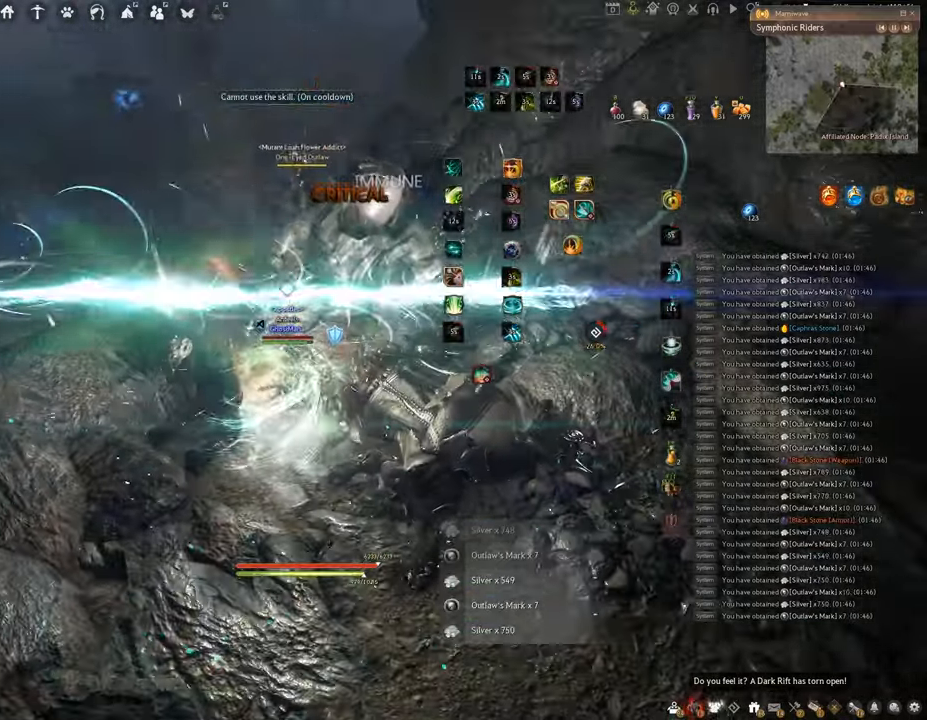
{"keys": ["w"], "mouse": ["right"], "events": [[50, "w", "down"], [216, "mouse_right", "down"]]}
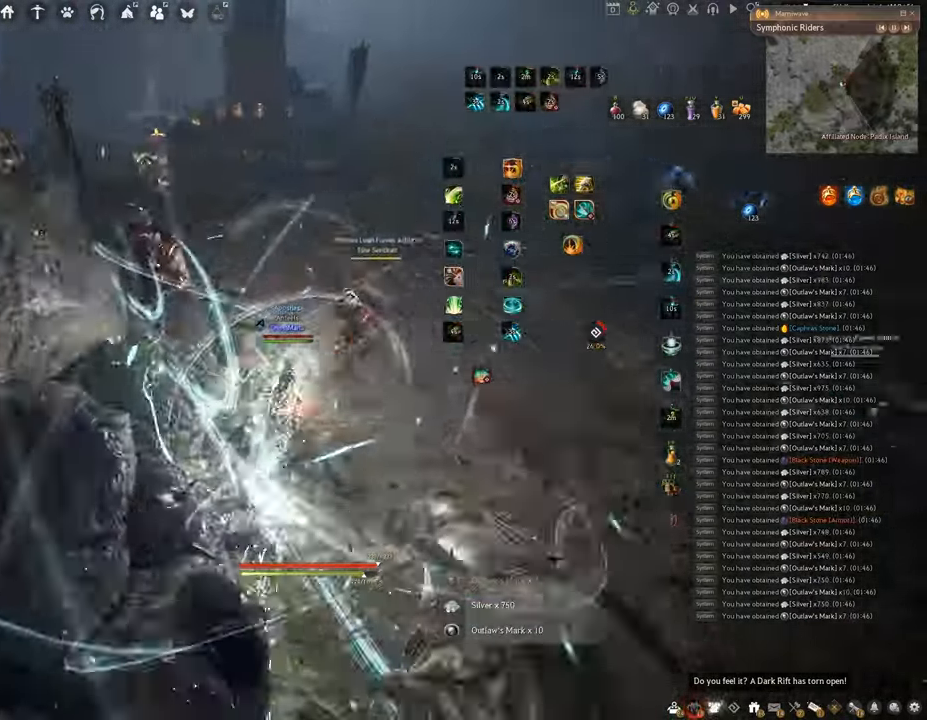
{"keys": ["w"], "mouse": ["right"], "events": []}
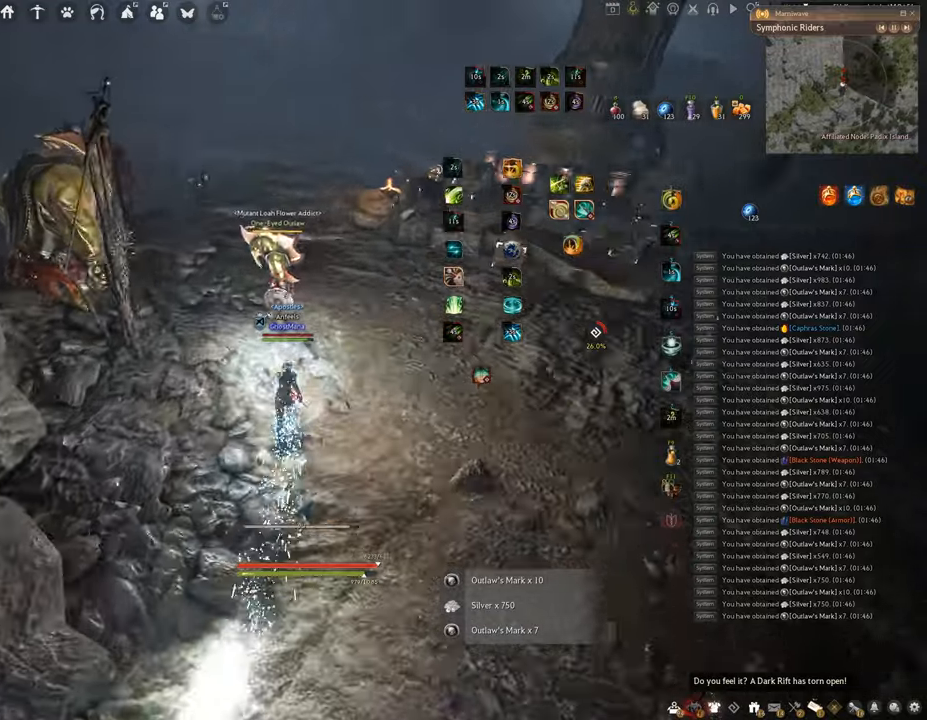
{"keys": ["f", "w"], "mouse": [], "events": [[117, "mouse_right", "up"], [150, "f", "down"]]}
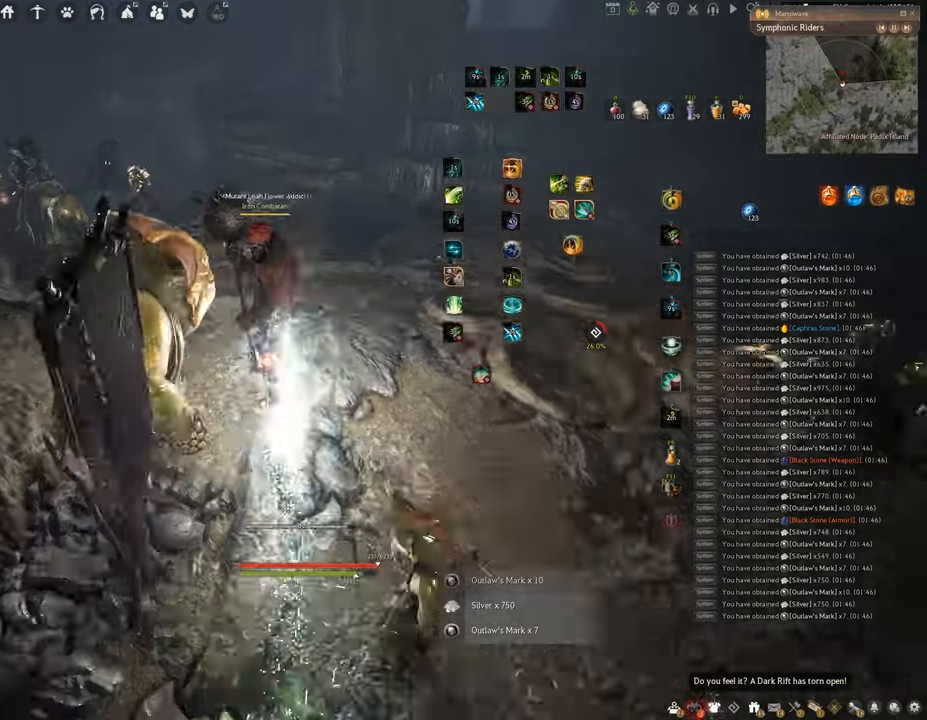
{"keys": ["f", "s"], "mouse": [], "events": [[100, "w", "up"], [251, "s", "down"]]}
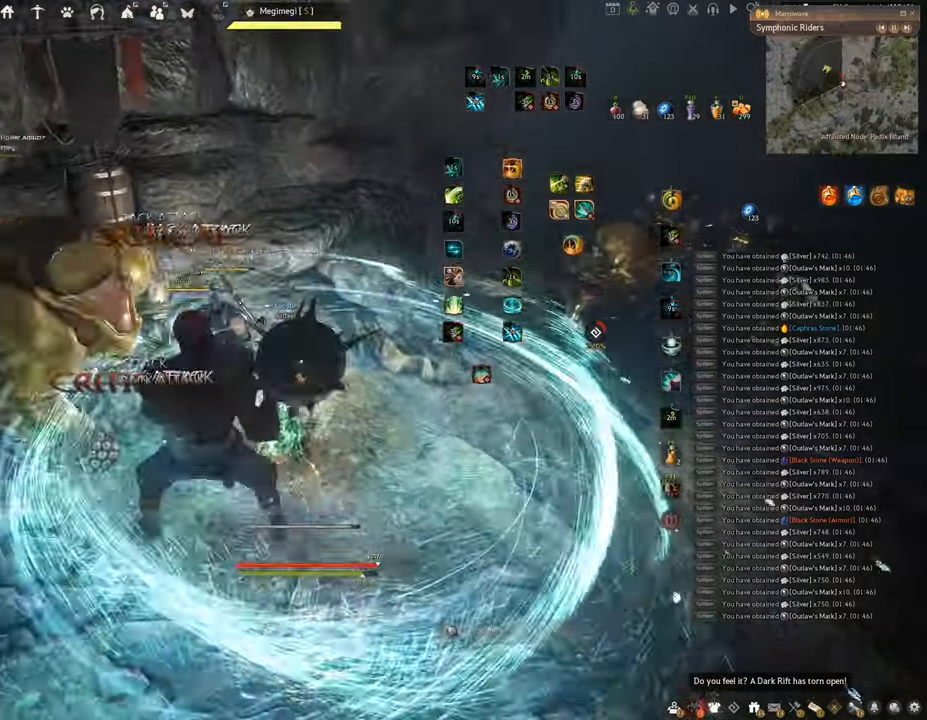
{"keys": [], "mouse": ["left"], "events": [[350, "f", "up"], [350, "s", "up"], [367, "mouse_left", "down"]]}
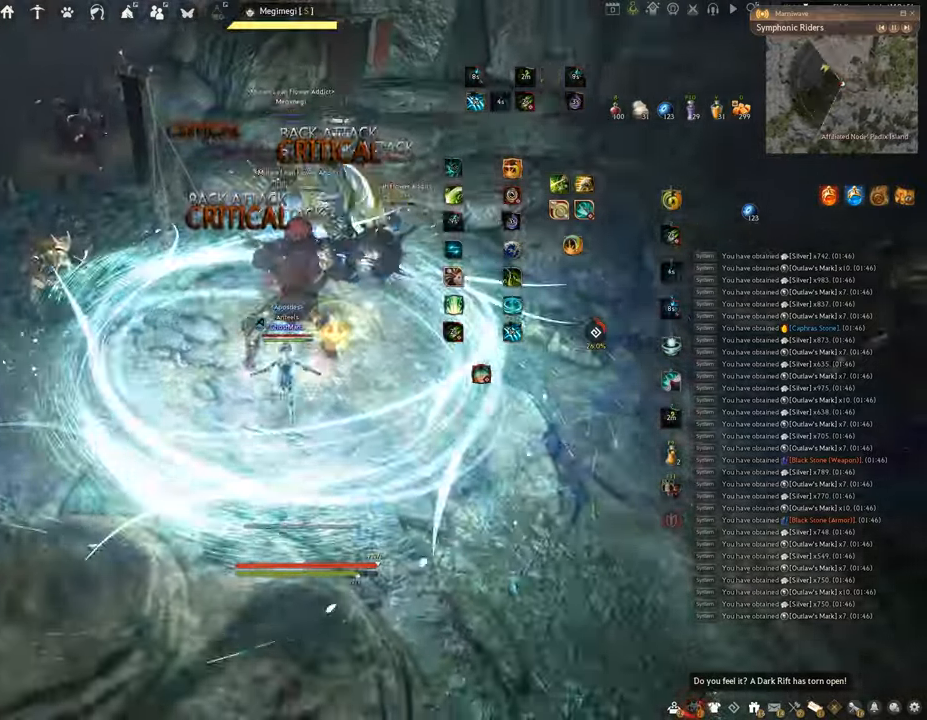
{"keys": [], "mouse": ["right"], "events": [[134, "mouse_left", "up"], [200, "mouse_right", "down"]]}
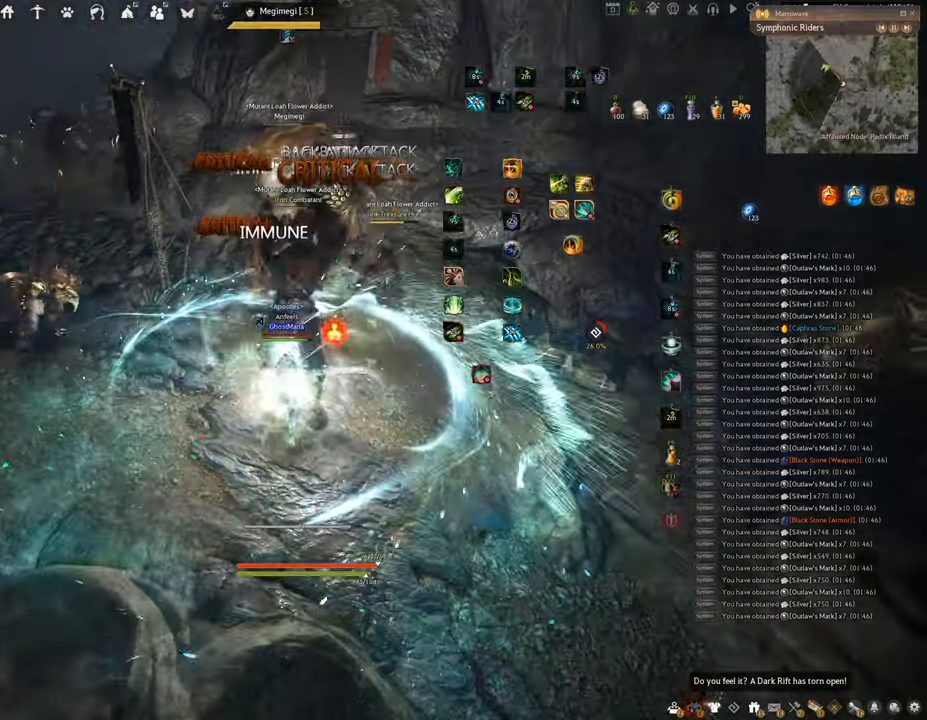
{"keys": ["f", "s"], "mouse": [], "events": [[117, "f", "down"], [150, "mouse_right", "up"], [333, "s", "down"]]}
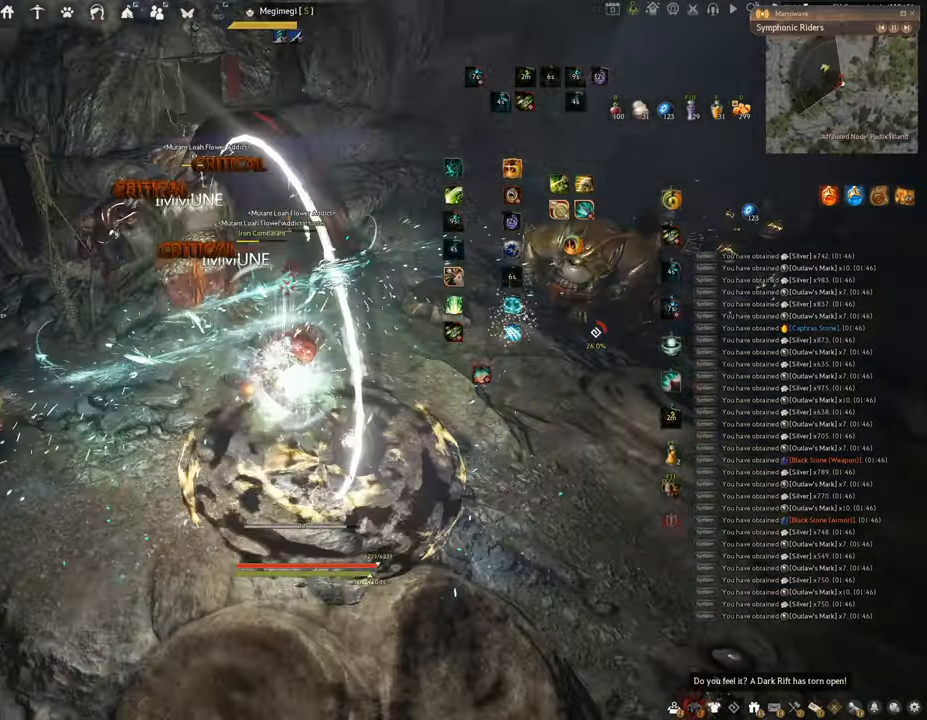
{"keys": ["f", "shift"], "mouse": [], "events": [[117, "shift", "down"], [134, "s", "up"]]}
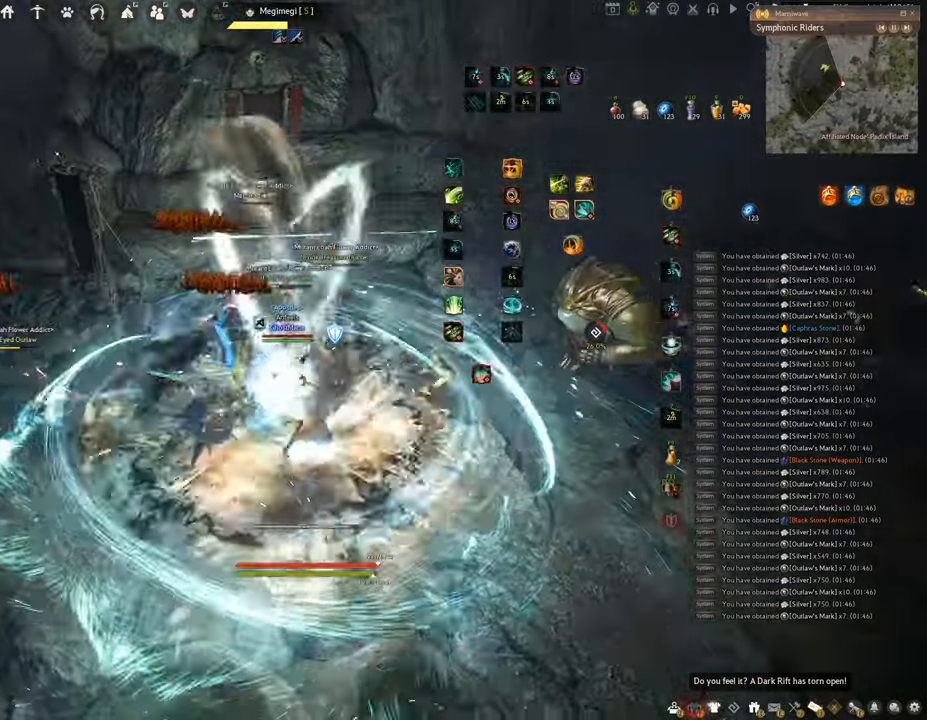
{"keys": [], "mouse": [], "events": [[50, "shift", "up"], [67, "s", "down"], [417, "s", "up"], [450, "f", "up"]]}
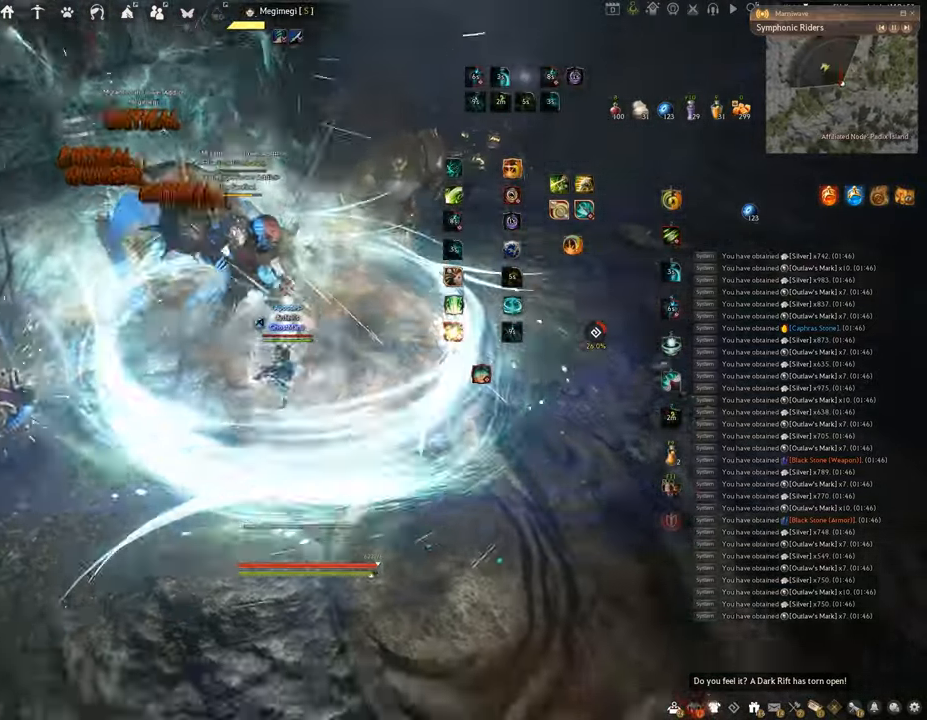
{"keys": ["space"], "mouse": [], "events": [[84, "q", "down"], [434, "space", "down"], [467, "q", "up"]]}